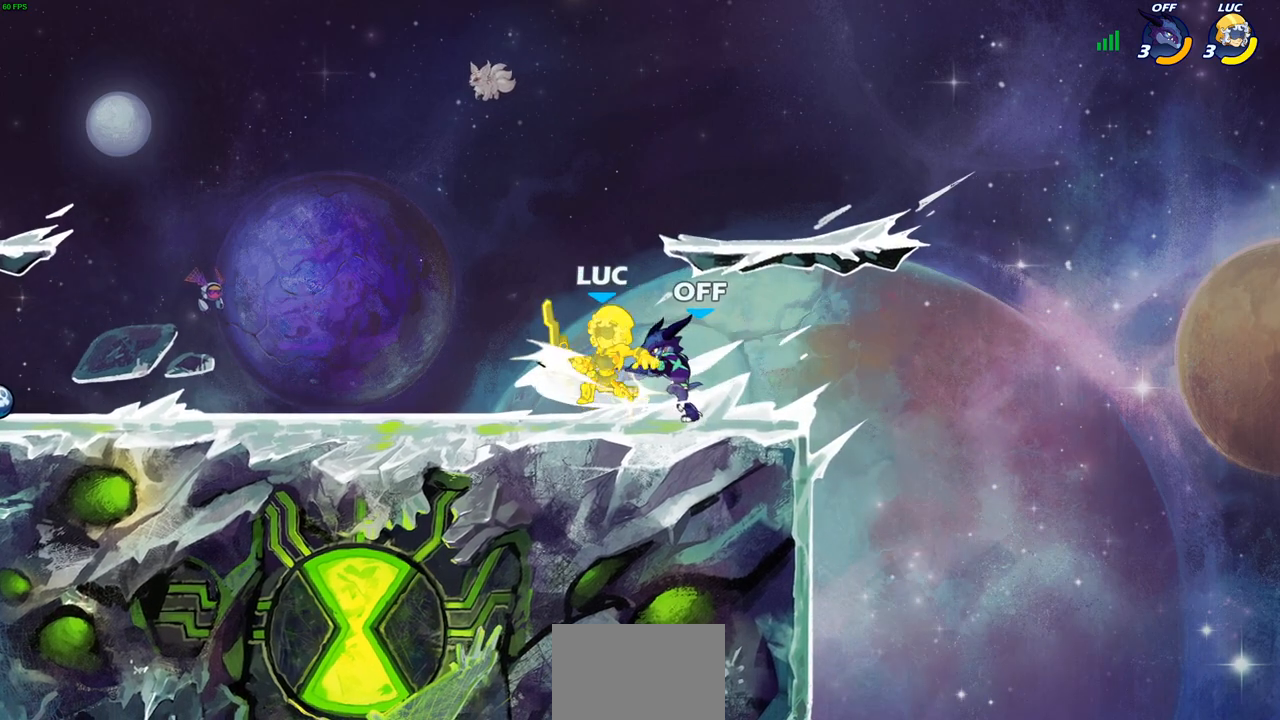
Gameplay with a controller (PlayStation layout); each line is a JSON object with the inputs held at the frame after it. "events" lists button and stick changes between this image and that frame as [ms after this image, input, new state], when the widget could be followed in between.
{"buttons": [], "left_stick": "center", "right_stick": "center", "events": [[83, "left_stick", "right"], [100, "CROSS", "down"], [200, "CROSS", "up"], [267, "left_stick", "center"]]}
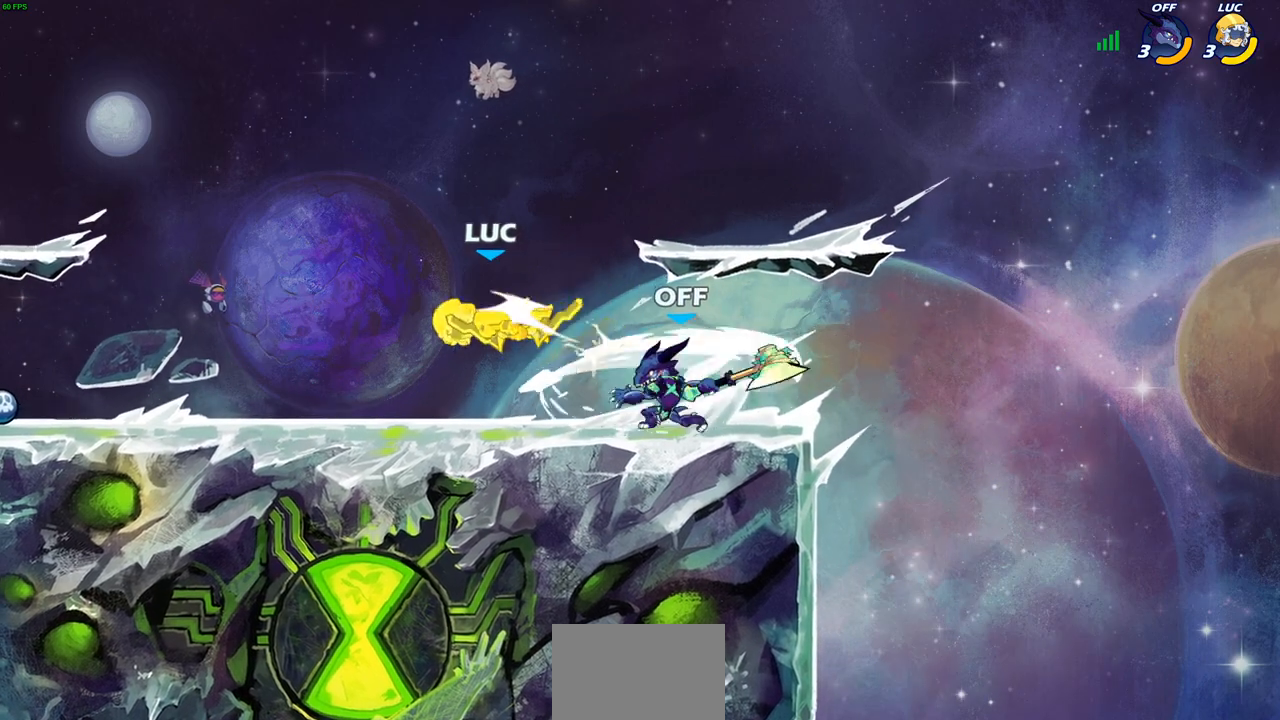
{"buttons": [], "left_stick": "left", "right_stick": "center", "events": [[217, "left_stick", "left"]]}
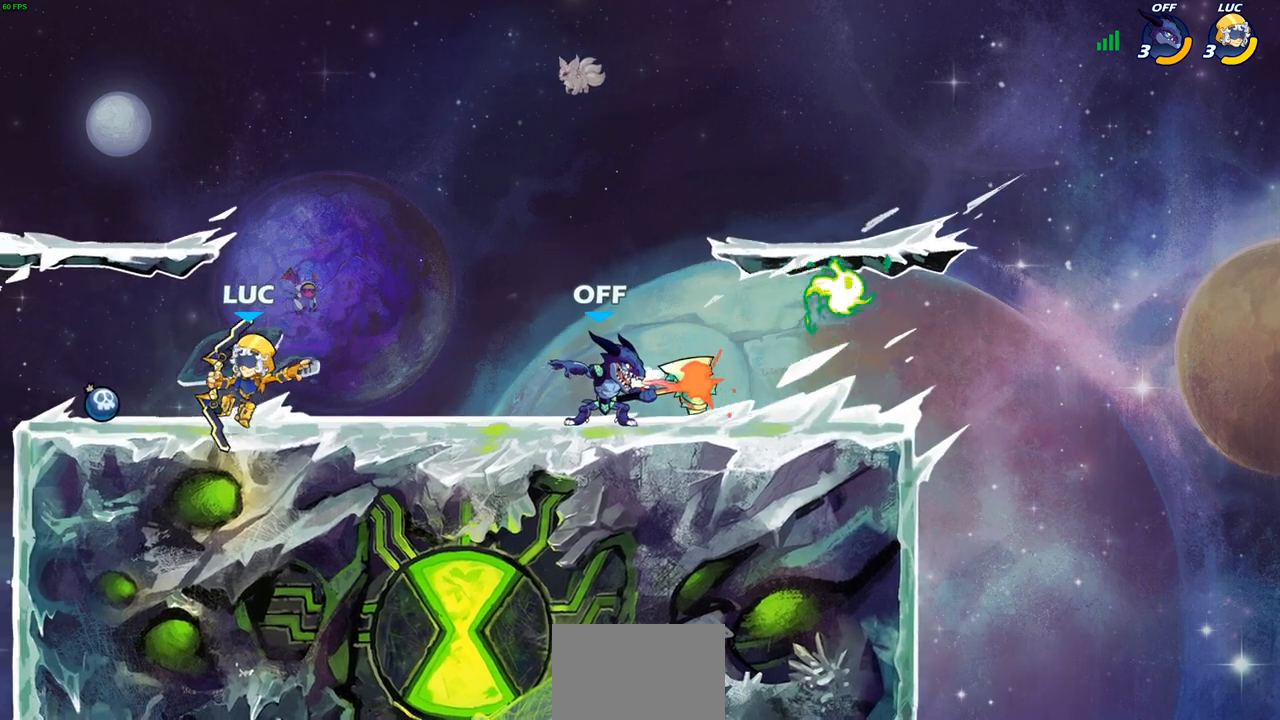
{"buttons": ["CIRCLE"], "left_stick": "down", "right_stick": "center", "events": [[233, "left_stick", "up"], [283, "left_stick", "right"], [350, "R2", "down"], [433, "CIRCLE", "down"], [433, "left_stick", "down"], [467, "R2", "up"]]}
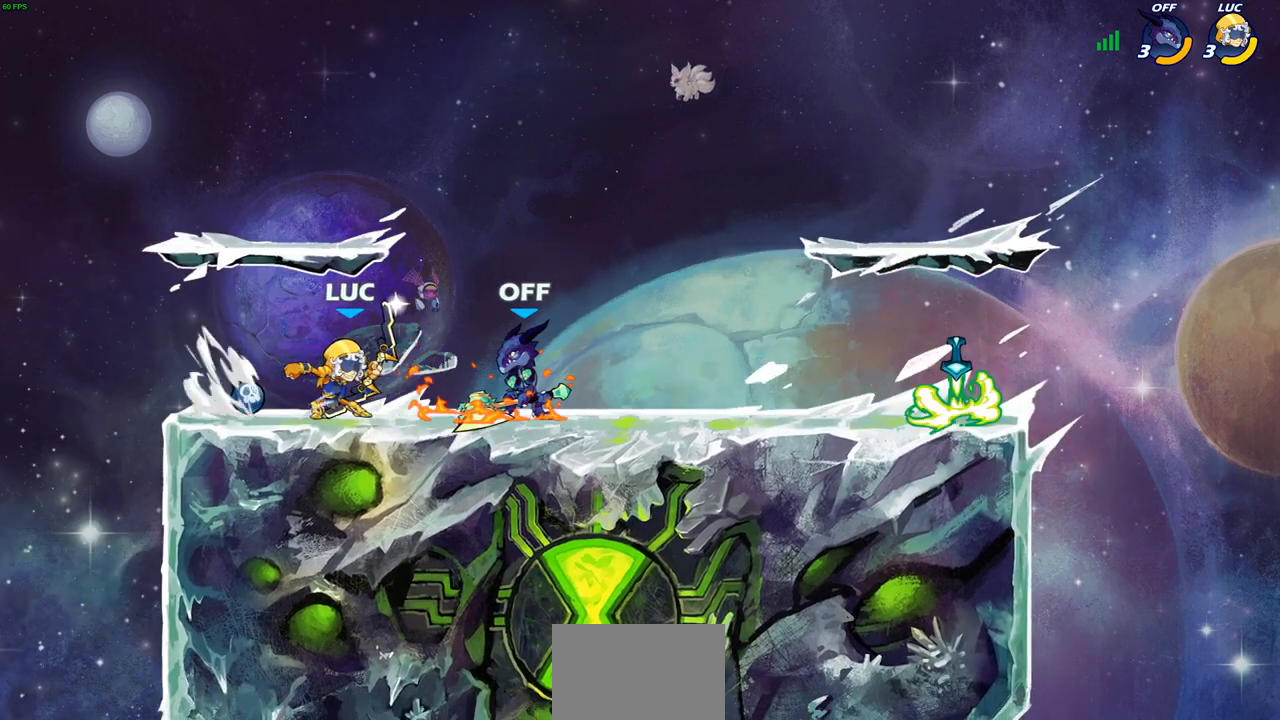
{"buttons": [], "left_stick": "center", "right_stick": "center", "events": [[33, "CIRCLE", "up"], [50, "left_stick", "center"]]}
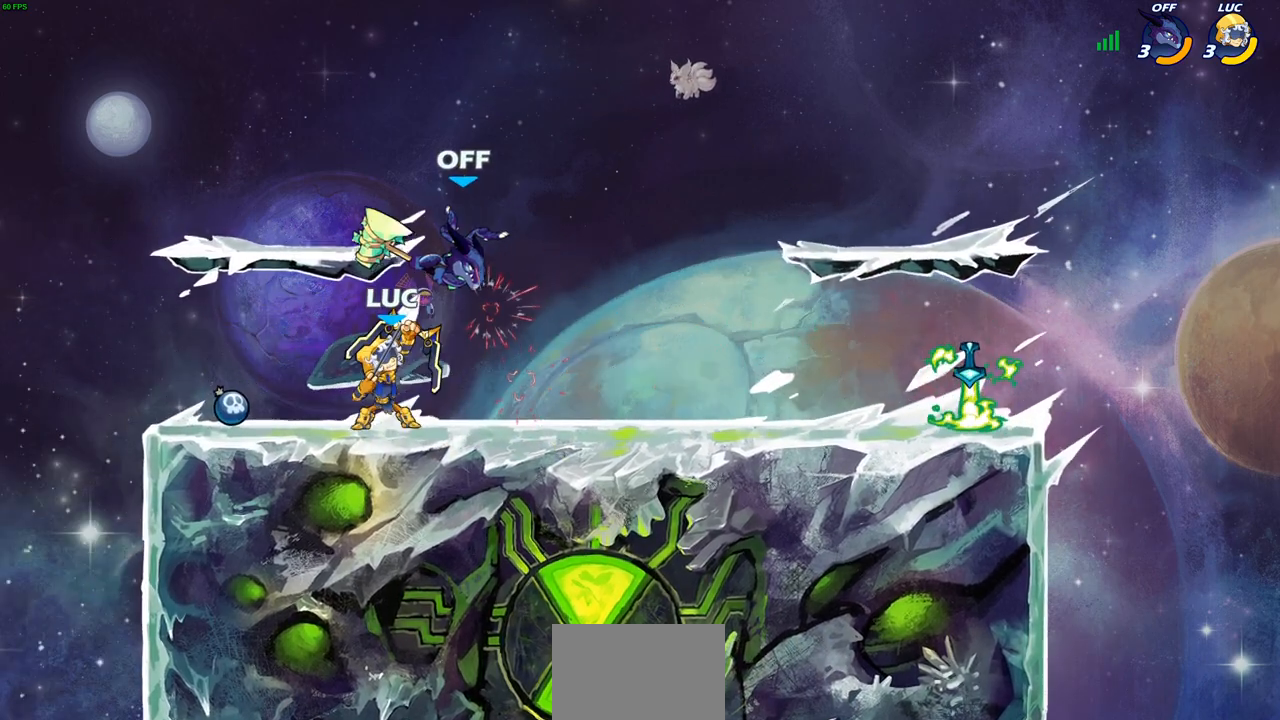
{"buttons": [], "left_stick": "center", "right_stick": "center", "events": []}
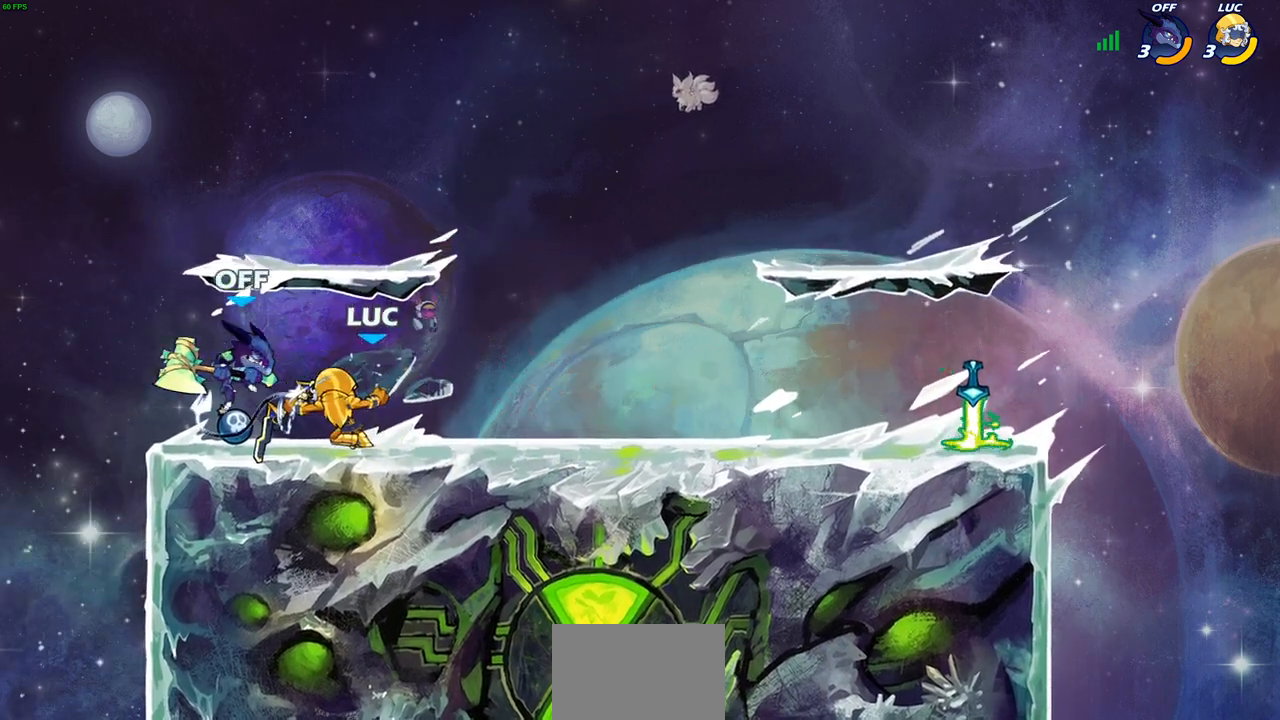
{"buttons": [], "left_stick": "center", "right_stick": "center", "events": []}
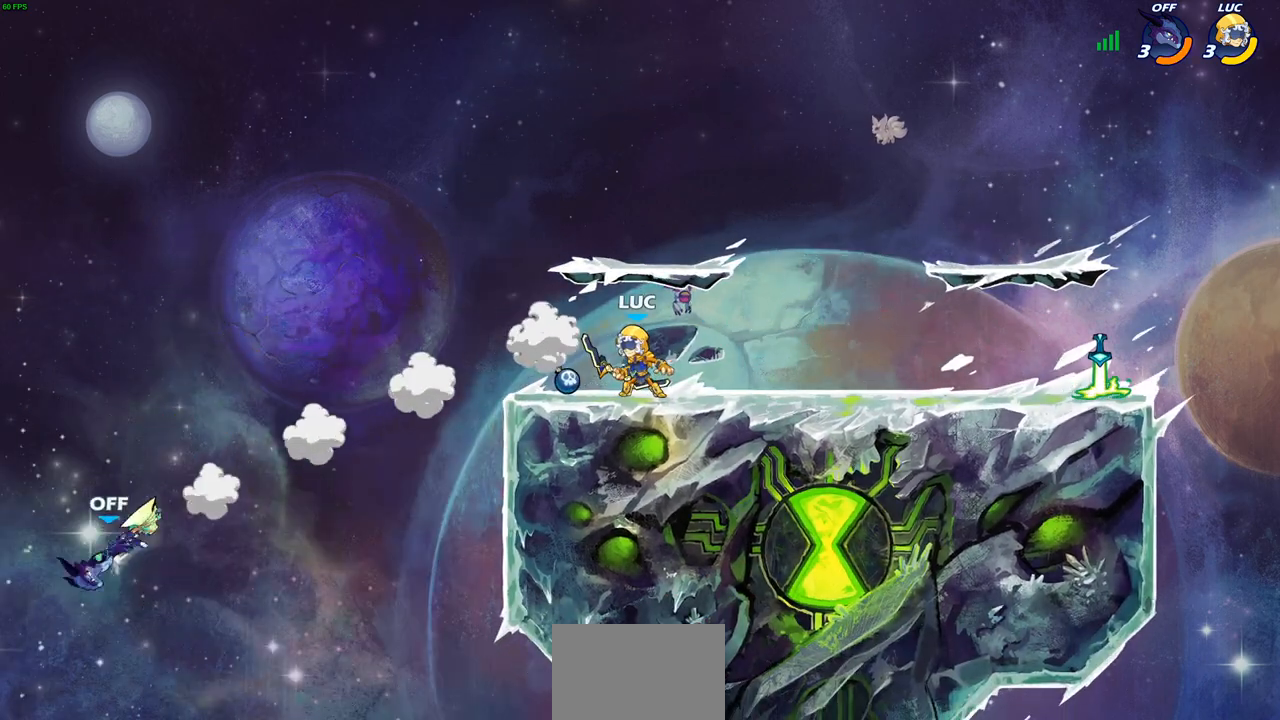
{"buttons": ["R2"], "left_stick": "left", "right_stick": "center", "events": [[100, "left_stick", "left"], [500, "R2", "down"]]}
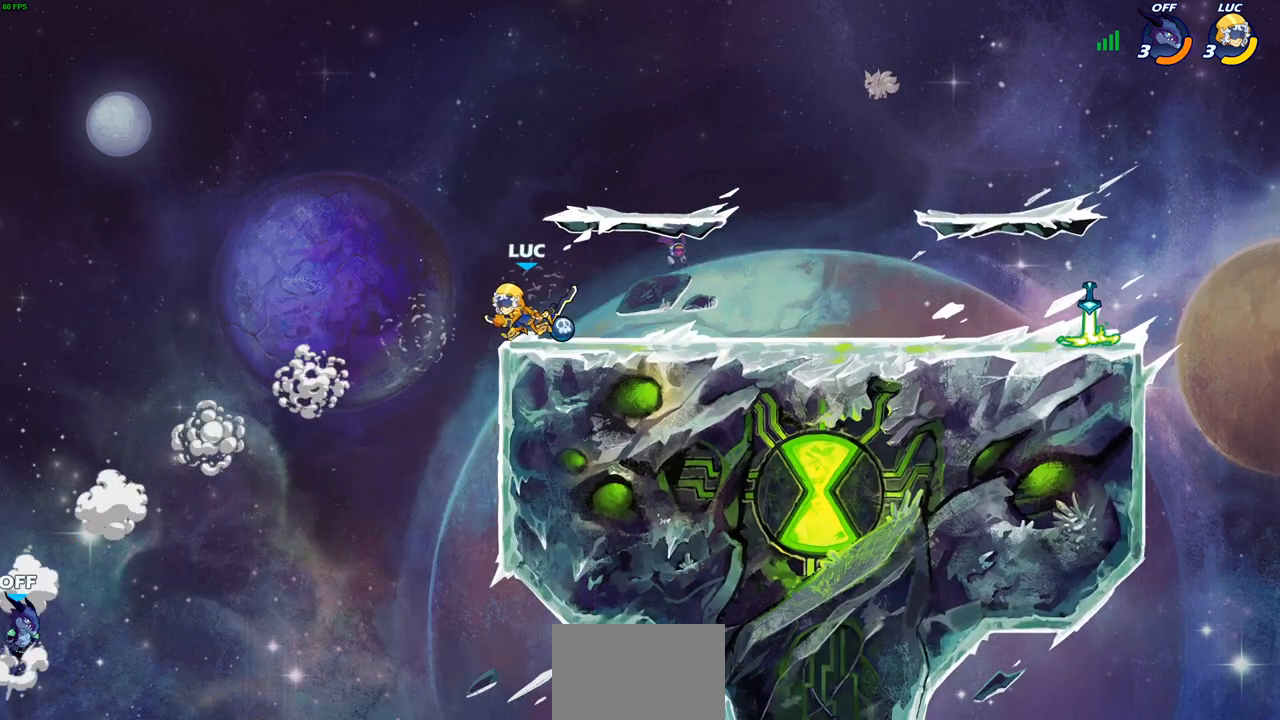
{"buttons": [], "left_stick": "down-right", "right_stick": "center", "events": [[33, "CROSS", "down"], [183, "CROSS", "up"], [183, "R2", "up"], [367, "left_stick", "down"], [467, "left_stick", "down-right"]]}
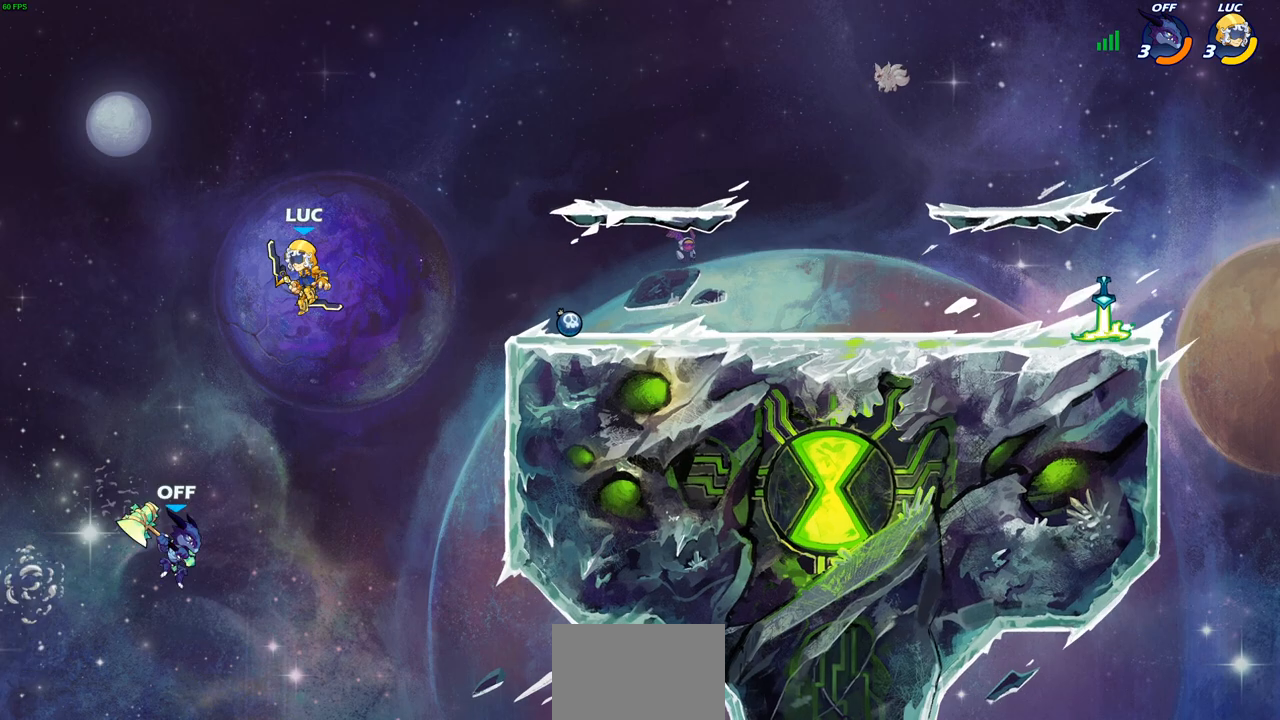
{"buttons": ["R2"], "left_stick": "down", "right_stick": "center", "events": [[150, "left_stick", "center"], [400, "left_stick", "down"], [500, "R2", "down"]]}
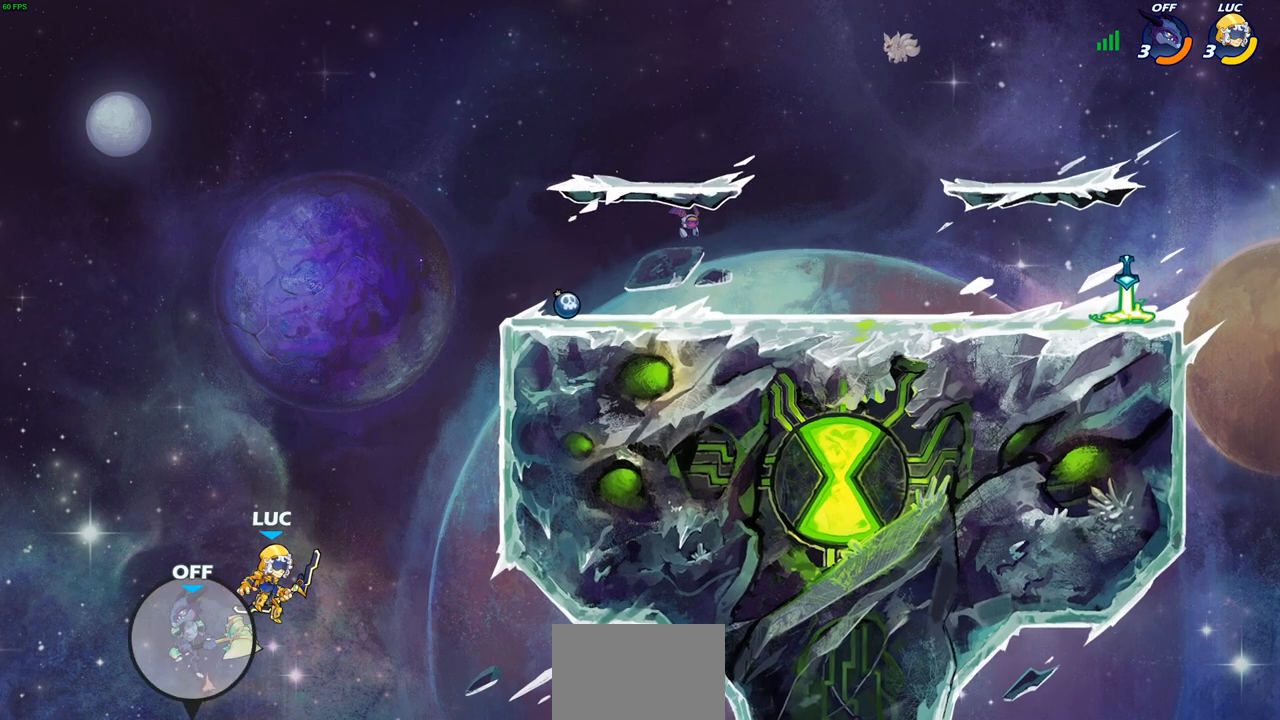
{"buttons": [], "left_stick": "center", "right_stick": "center", "events": [[33, "CIRCLE", "down"], [417, "CIRCLE", "up"], [417, "left_stick", "center"], [433, "R2", "up"]]}
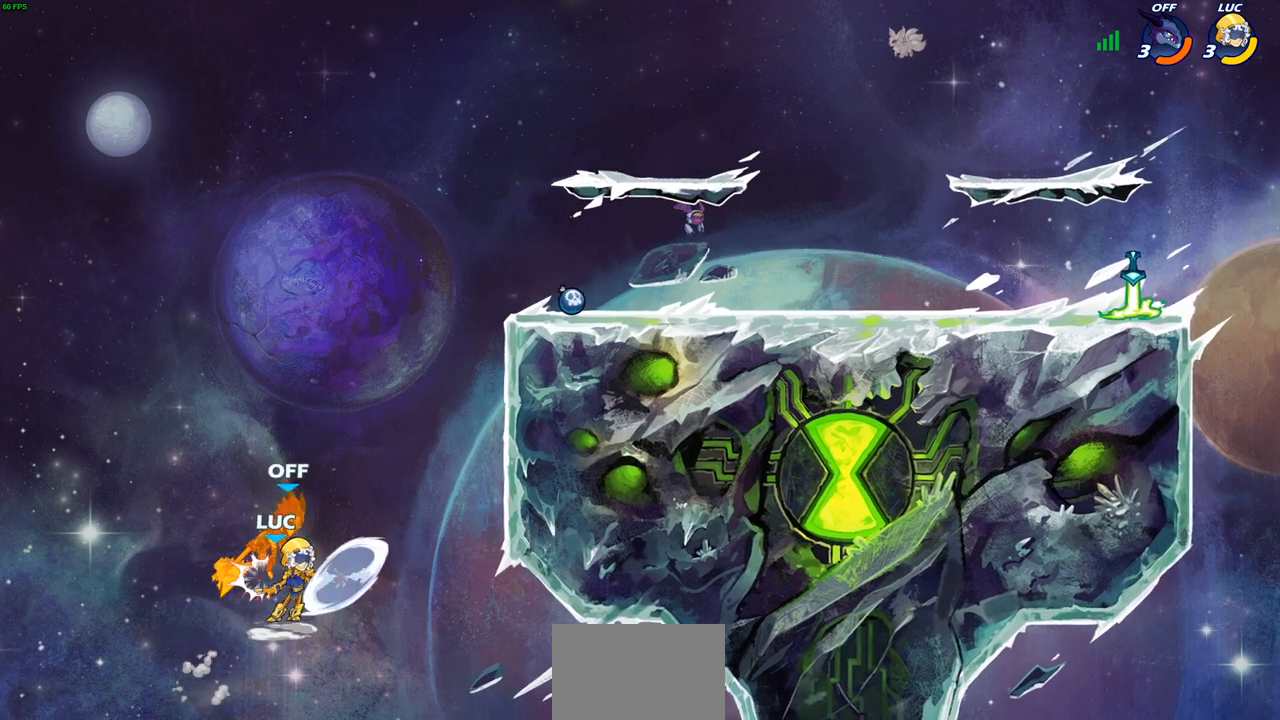
{"buttons": [], "left_stick": "center", "right_stick": "center", "events": []}
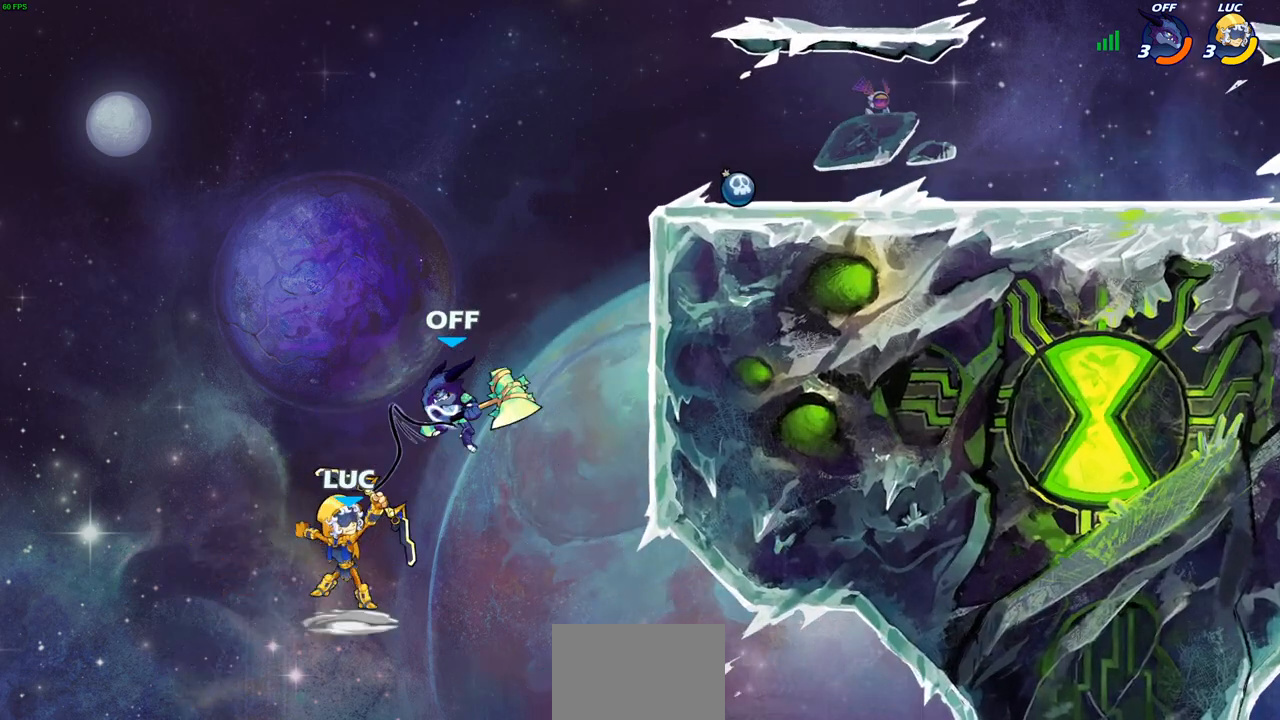
{"buttons": ["R2"], "left_stick": "up", "right_stick": "center", "events": [[67, "left_stick", "up"], [467, "R2", "down"]]}
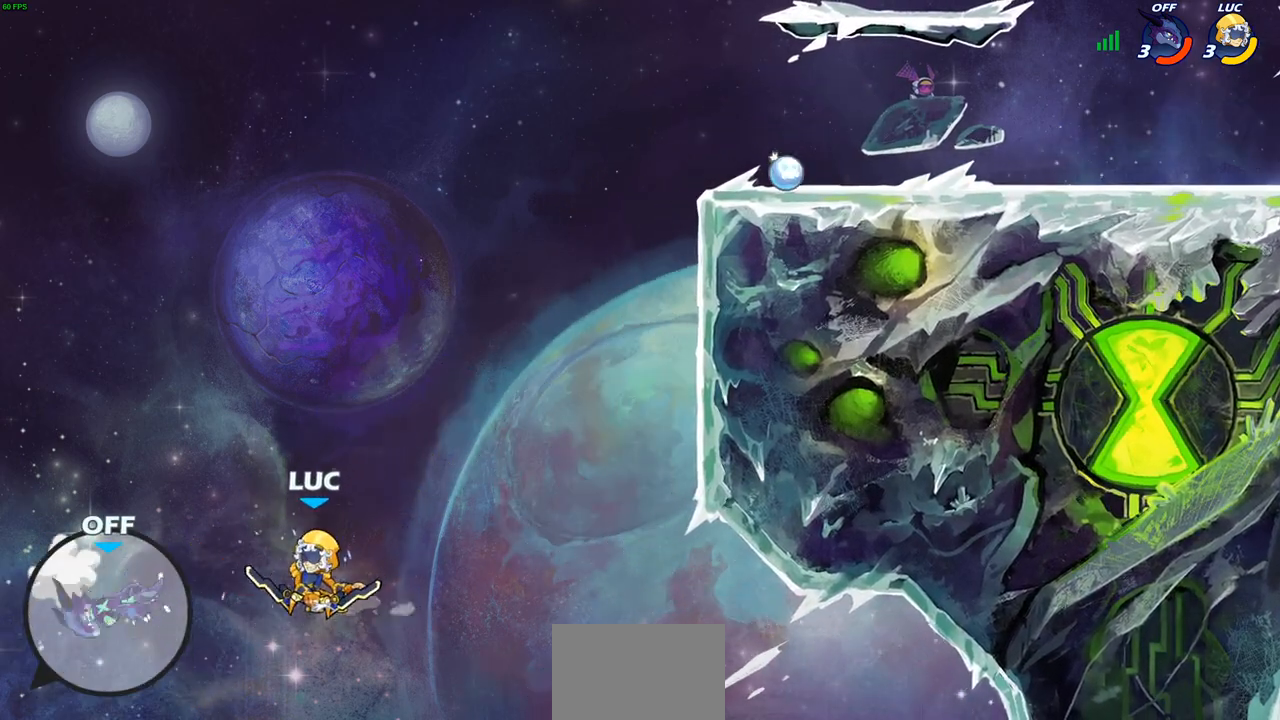
{"buttons": ["R2"], "left_stick": "up", "right_stick": "center", "events": [[83, "R2", "up"], [167, "R2", "down"], [283, "R2", "up"], [333, "R2", "down"]]}
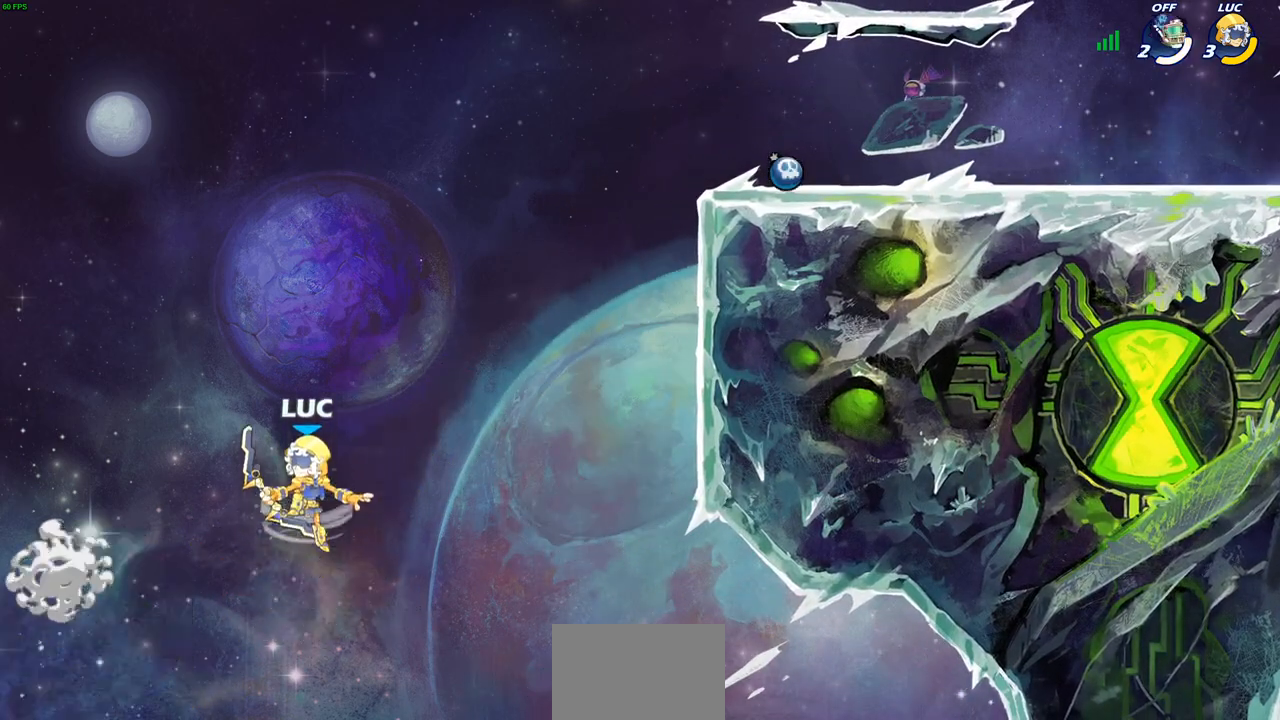
{"buttons": [], "left_stick": "up-right", "right_stick": "center", "events": [[17, "R2", "up"], [17, "left_stick", "up-right"]]}
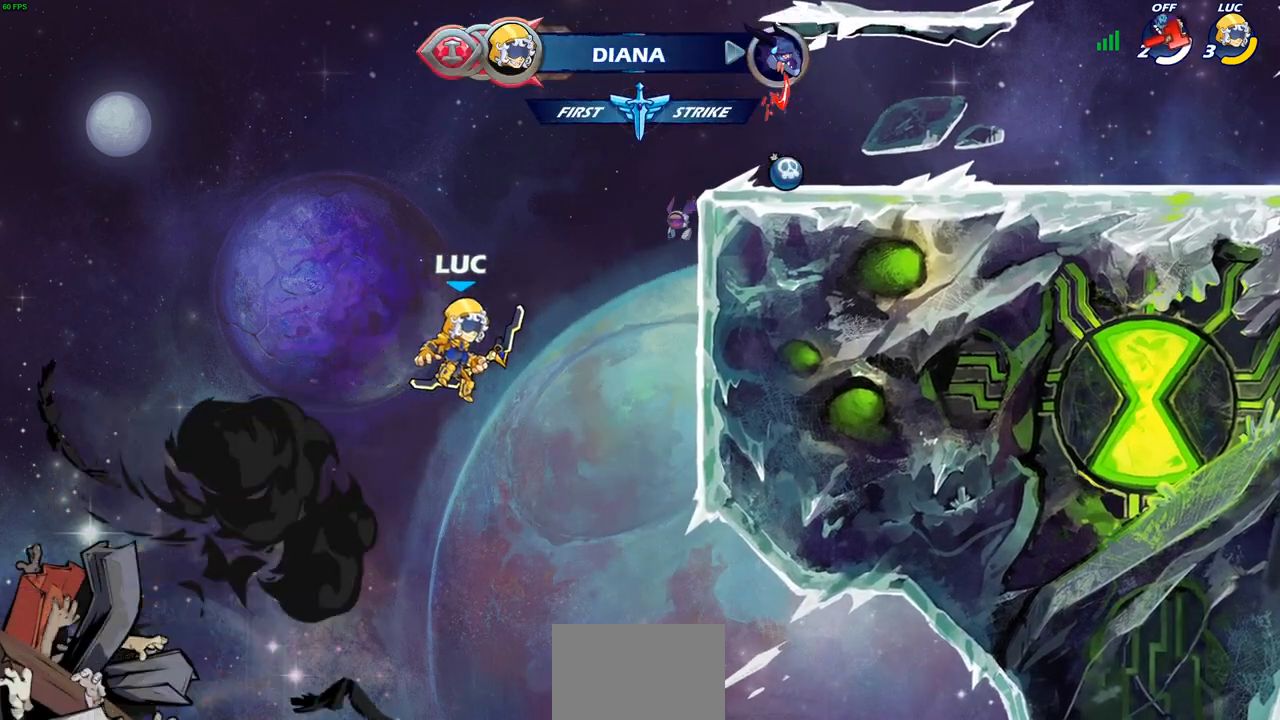
{"buttons": [], "left_stick": "right", "right_stick": "center", "events": [[17, "CIRCLE", "down"], [267, "CIRCLE", "up"], [283, "left_stick", "center"], [467, "left_stick", "right"]]}
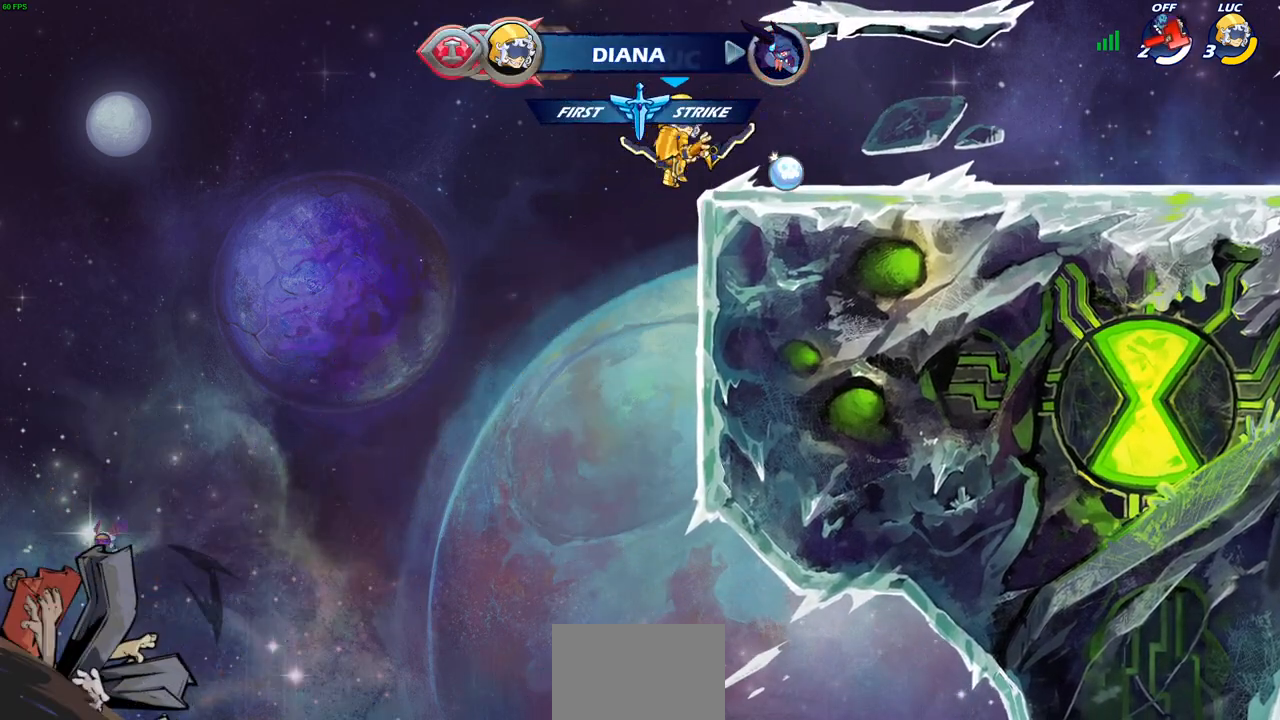
{"buttons": [], "left_stick": "down-right", "right_stick": "center", "events": [[50, "CROSS", "down"], [200, "CROSS", "up"], [300, "left_stick", "down-right"]]}
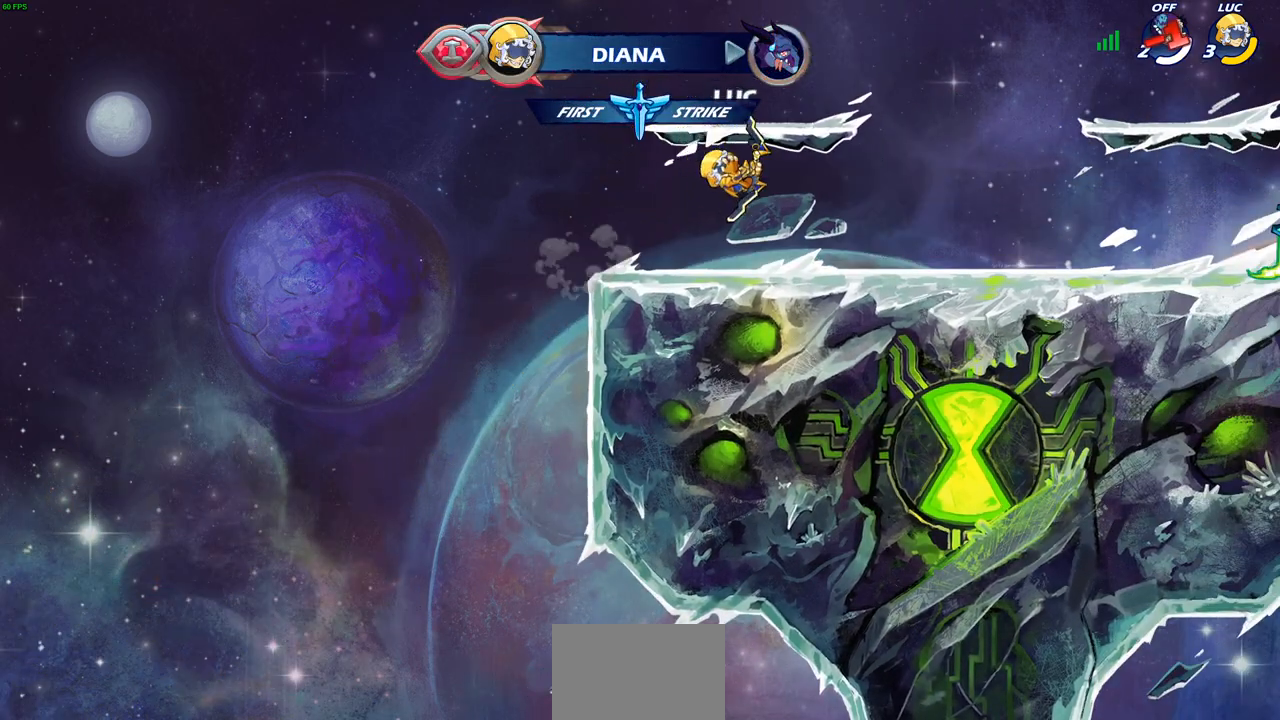
{"buttons": [], "left_stick": "down-right", "right_stick": "center", "events": [[67, "left_stick", "right"], [200, "R2", "down"], [200, "left_stick", "up-right"], [233, "CROSS", "down"], [350, "CROSS", "up"], [367, "R2", "up"], [467, "left_stick", "down-right"]]}
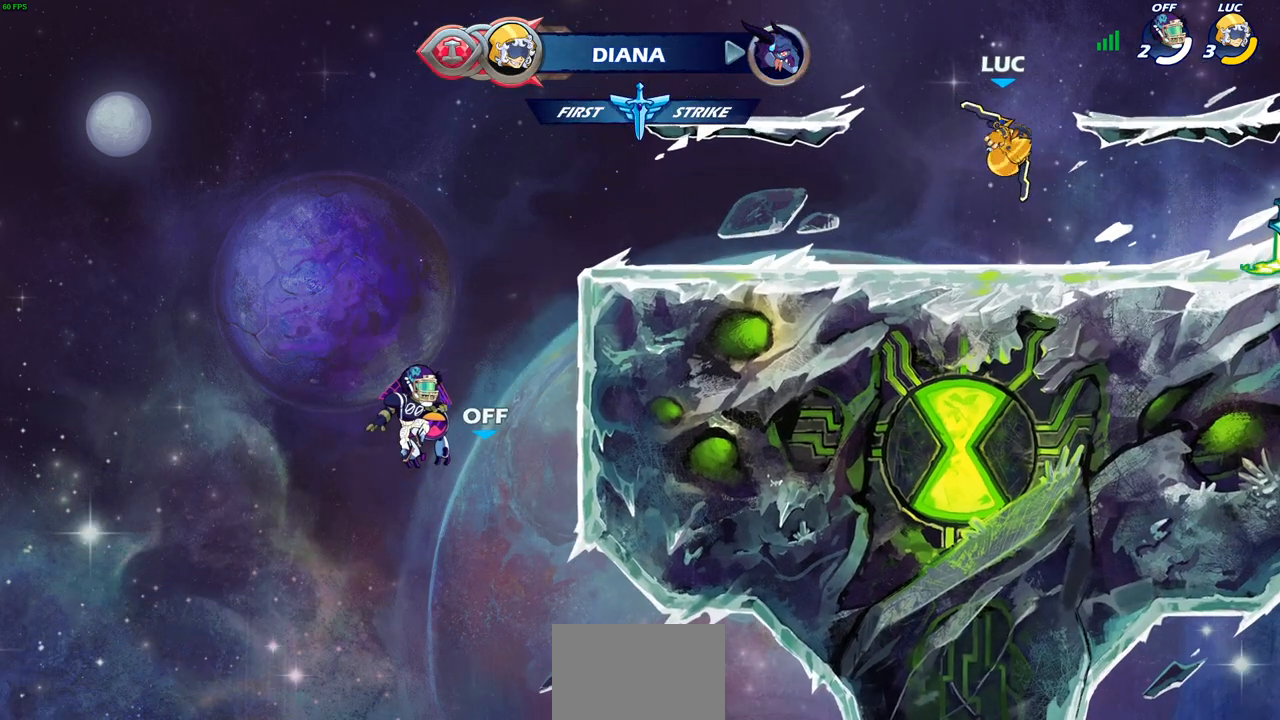
{"buttons": [], "left_stick": "left", "right_stick": "center", "events": [[83, "left_stick", "down-left"], [183, "left_stick", "left"], [300, "R2", "down"], [350, "CROSS", "down"], [433, "CROSS", "up"], [483, "R2", "up"]]}
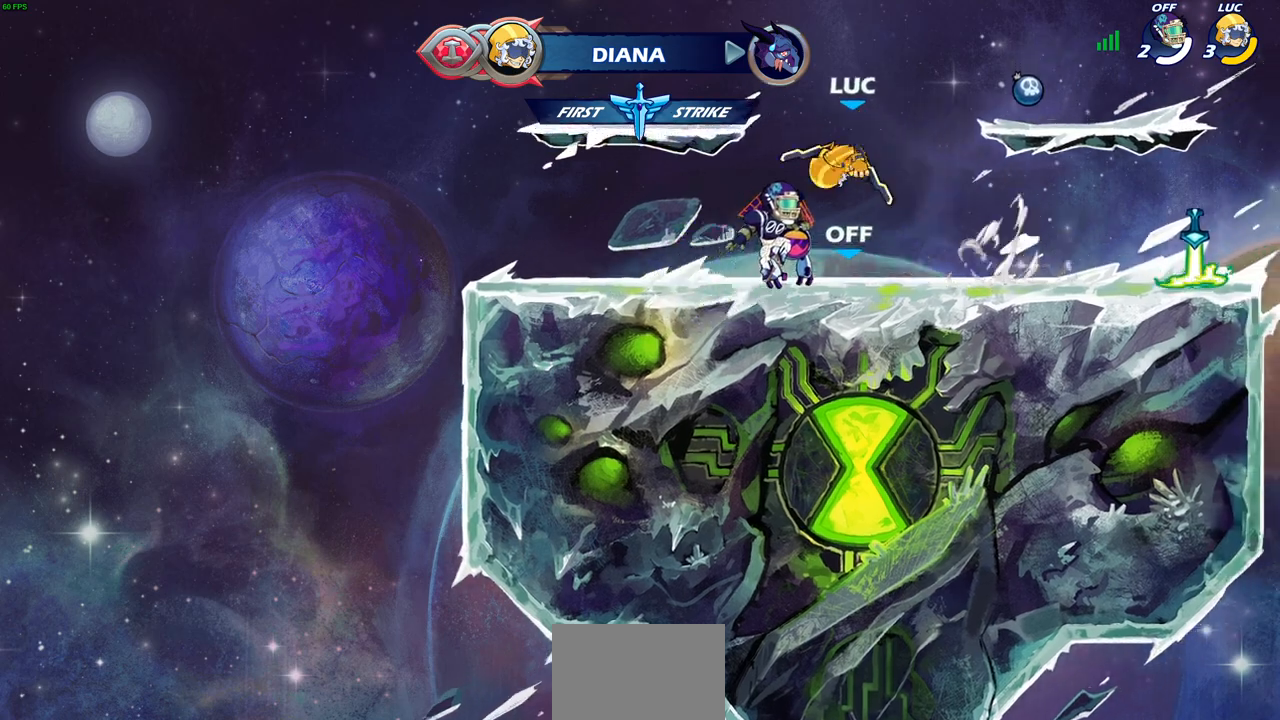
{"buttons": ["CROSS", "R2"], "left_stick": "right", "right_stick": "center", "events": [[67, "left_stick", "down-left"], [267, "left_stick", "right"], [433, "R2", "down"], [467, "CROSS", "down"]]}
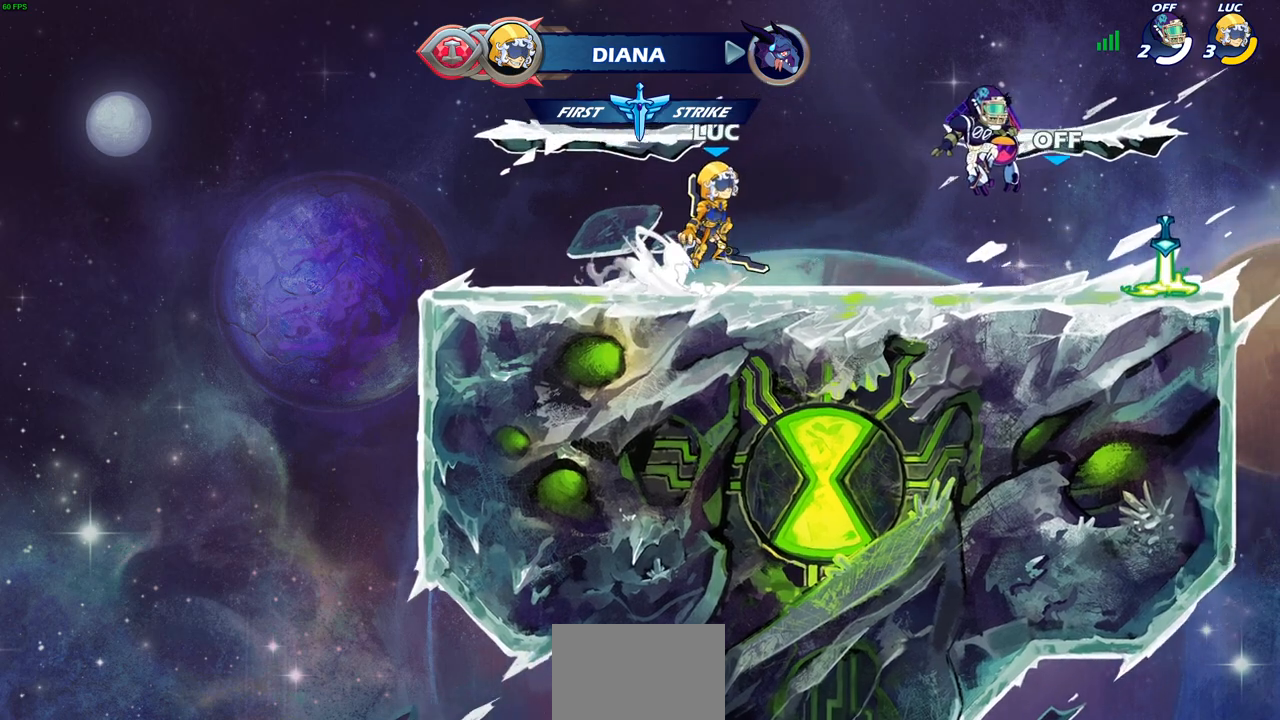
{"buttons": [], "left_stick": "down-left", "right_stick": "center", "events": [[67, "CROSS", "up"], [133, "R2", "up"], [367, "left_stick", "down"], [433, "left_stick", "down-left"]]}
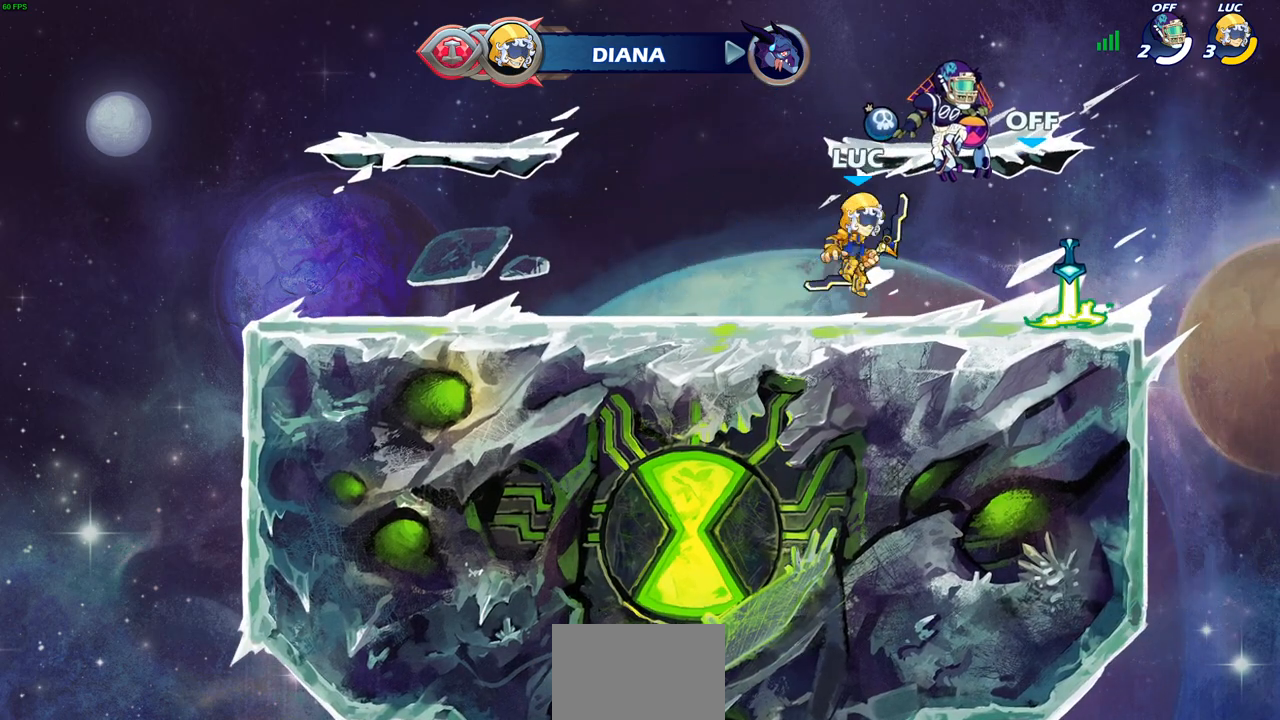
{"buttons": [], "left_stick": "down-left", "right_stick": "center", "events": [[50, "left_stick", "left"], [150, "R2", "down"], [183, "CROSS", "down"], [267, "CROSS", "up"], [300, "R2", "up"], [333, "left_stick", "down-left"]]}